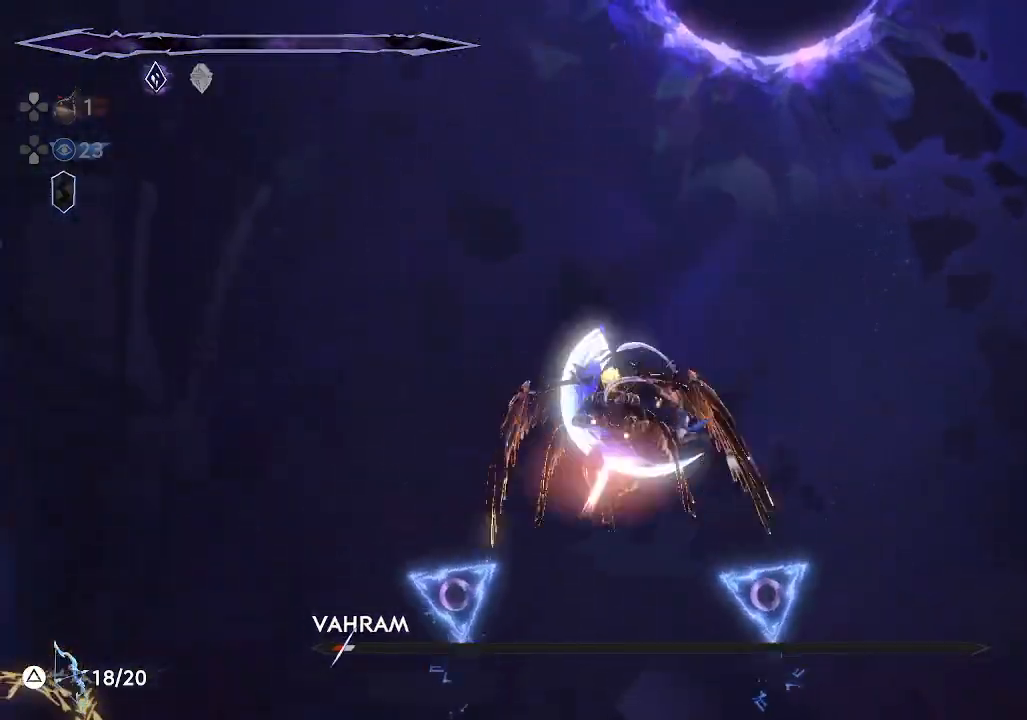
Gameplay with a controller (PlayStation layout); each line is a JSON object with the inputs held at the frame after it. "events" lists button and stick changes between this image and that frame as [ms after this image, input, new state], when the widget could be followed in between. Not read: right_stick.
{"buttons": [], "left_stick": "center", "events": [[50, "SQUARE", "up"], [117, "SQUARE", "down"], [217, "SQUARE", "up"], [300, "SQUARE", "down"], [350, "SQUARE", "up"], [417, "left_stick", "center"]]}
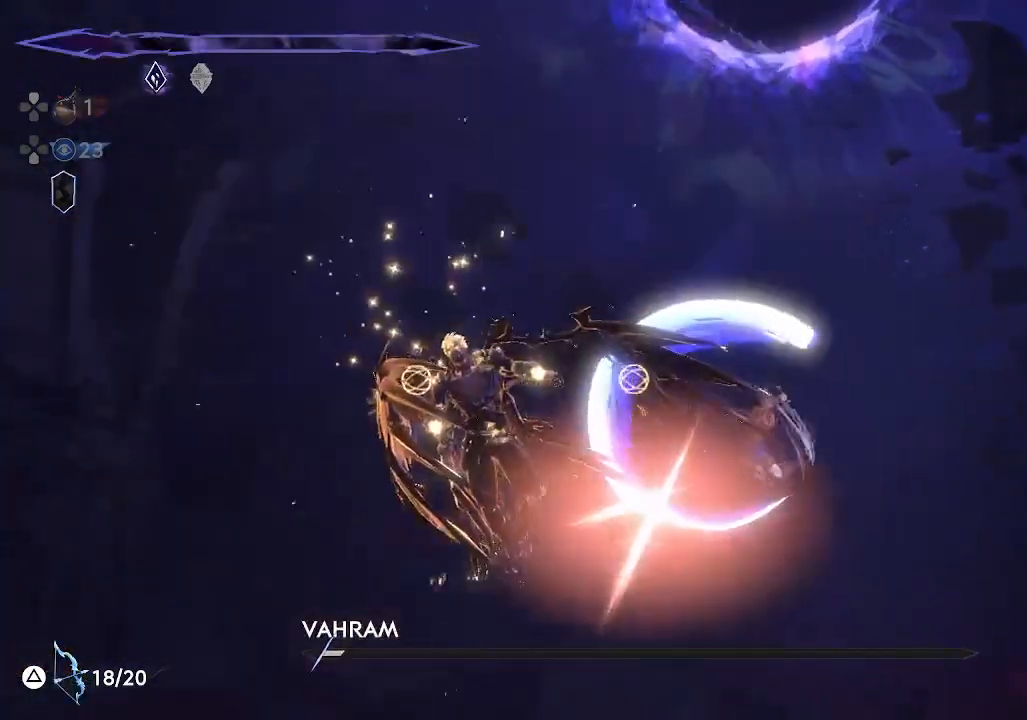
{"buttons": [], "left_stick": "center", "events": []}
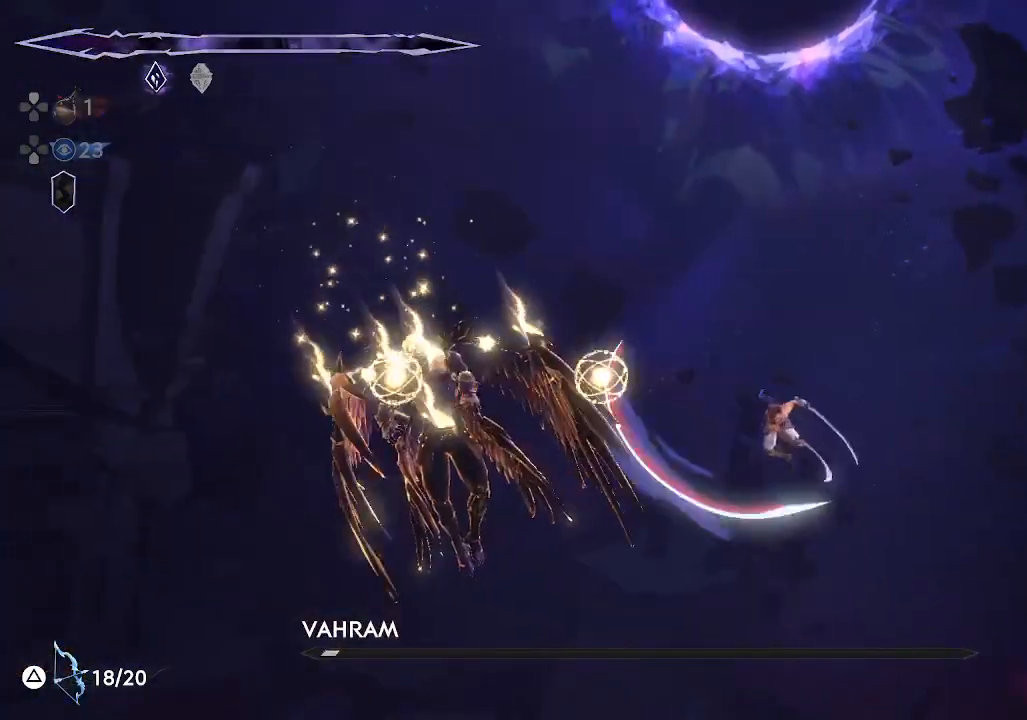
{"buttons": [], "left_stick": "center", "events": []}
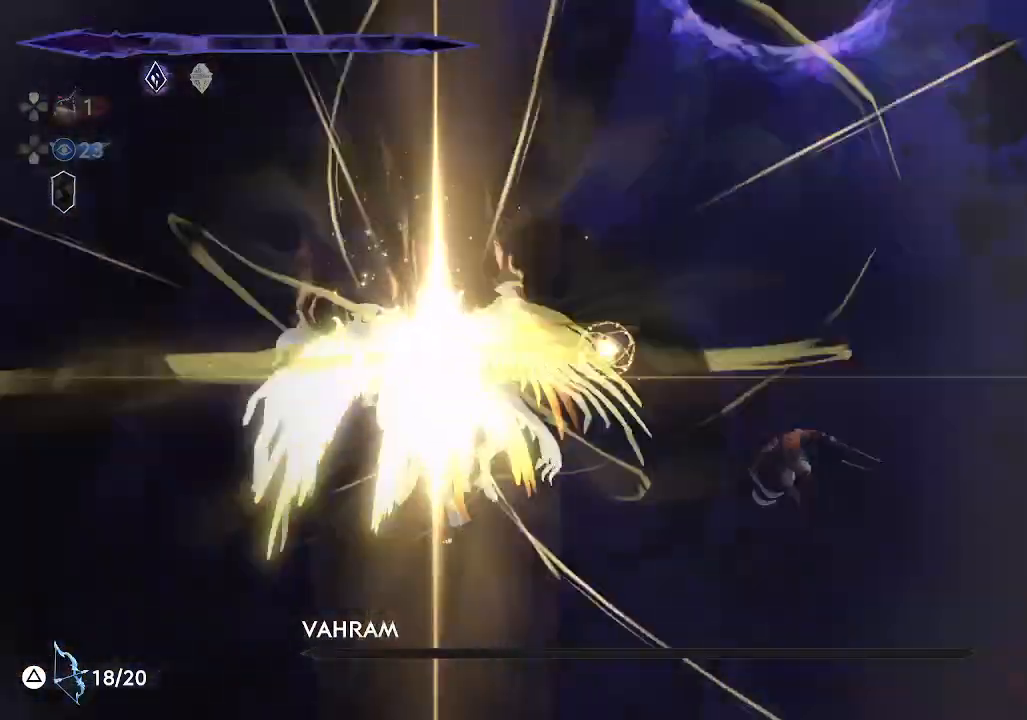
{"buttons": [], "left_stick": "right", "events": [[267, "left_stick", "right"]]}
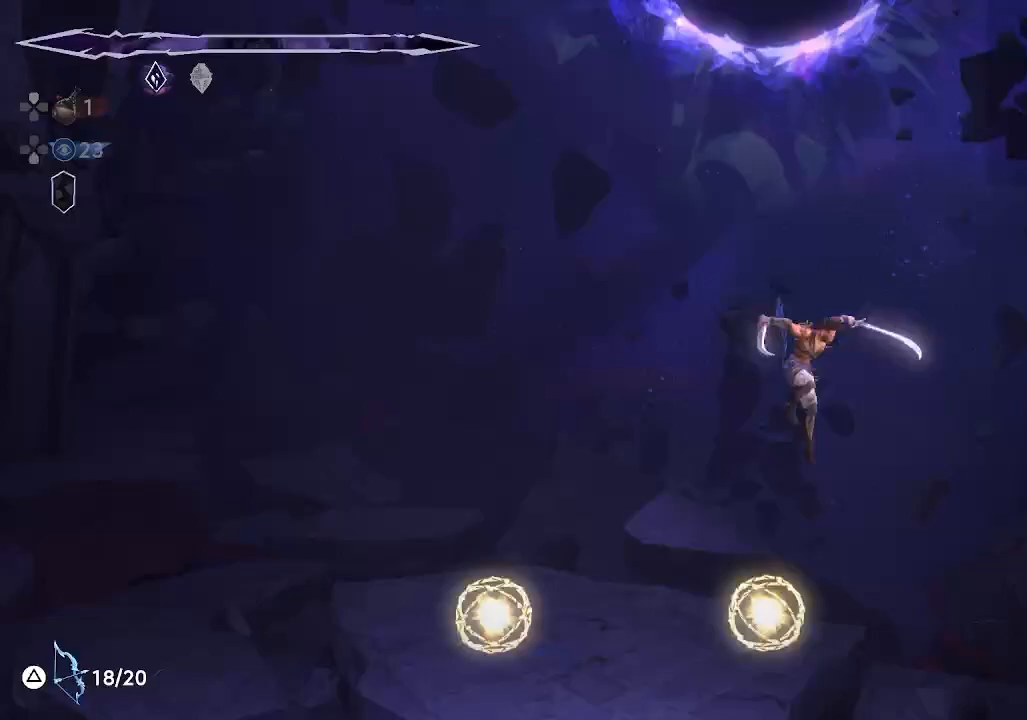
{"buttons": [], "left_stick": "center", "events": [[67, "left_stick", "center"], [150, "left_stick", "left"], [317, "left_stick", "center"]]}
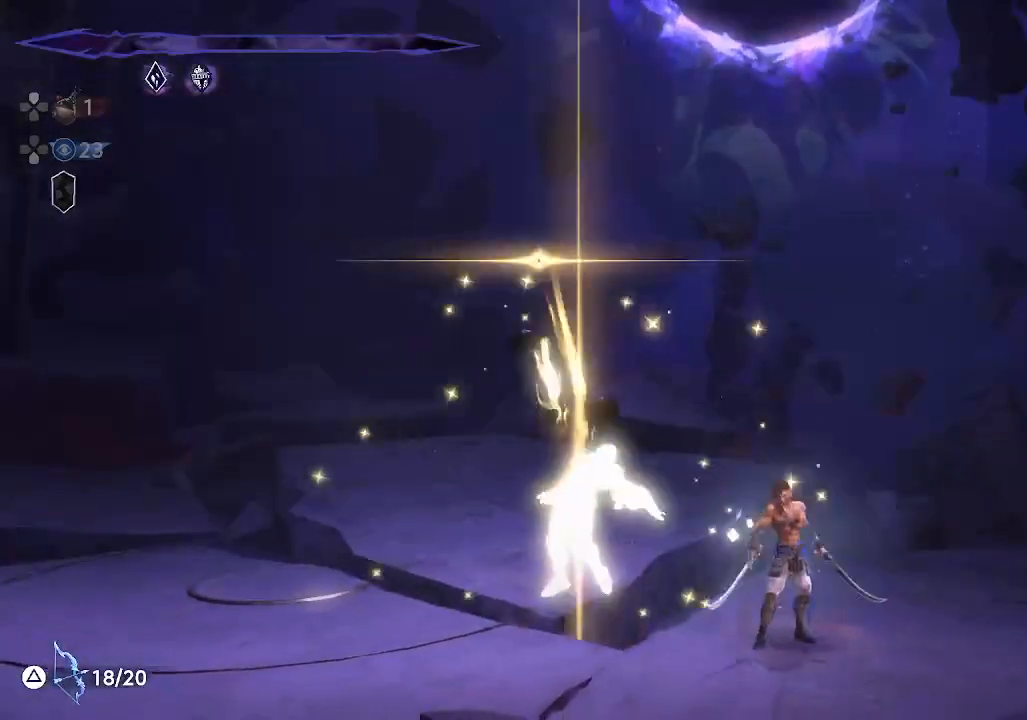
{"buttons": ["CROSS"], "left_stick": "center", "events": [[133, "left_stick", "left"], [267, "left_stick", "center"], [367, "CROSS", "down"]]}
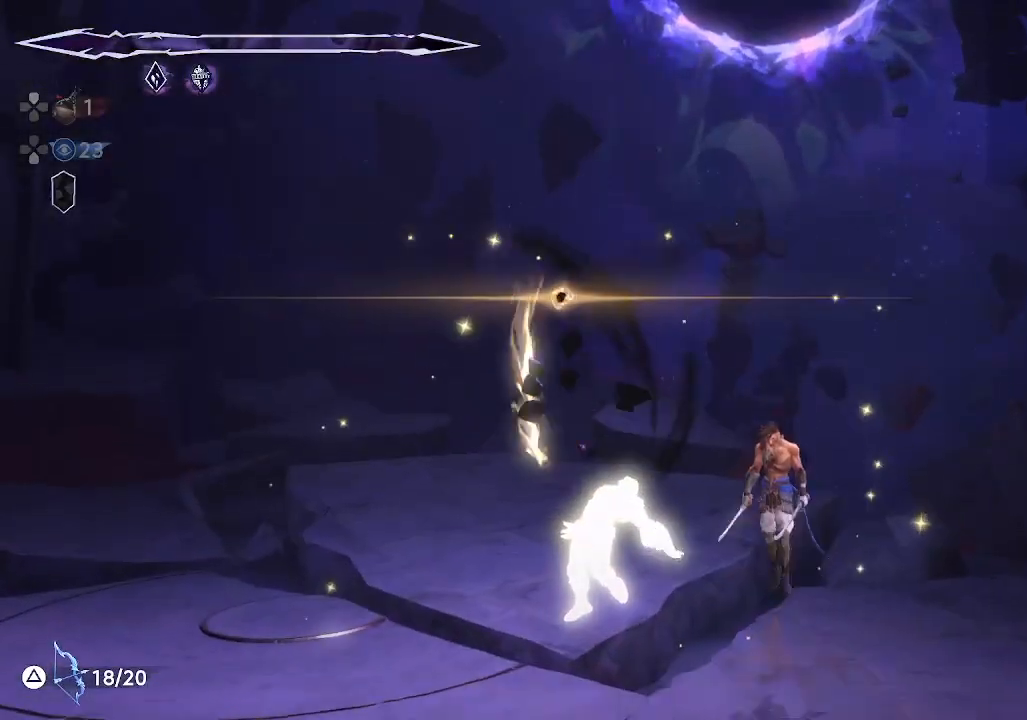
{"buttons": [], "left_stick": "center", "events": [[100, "CROSS", "up"], [183, "CROSS", "down"], [233, "left_stick", "left"], [433, "CROSS", "up"], [433, "left_stick", "center"]]}
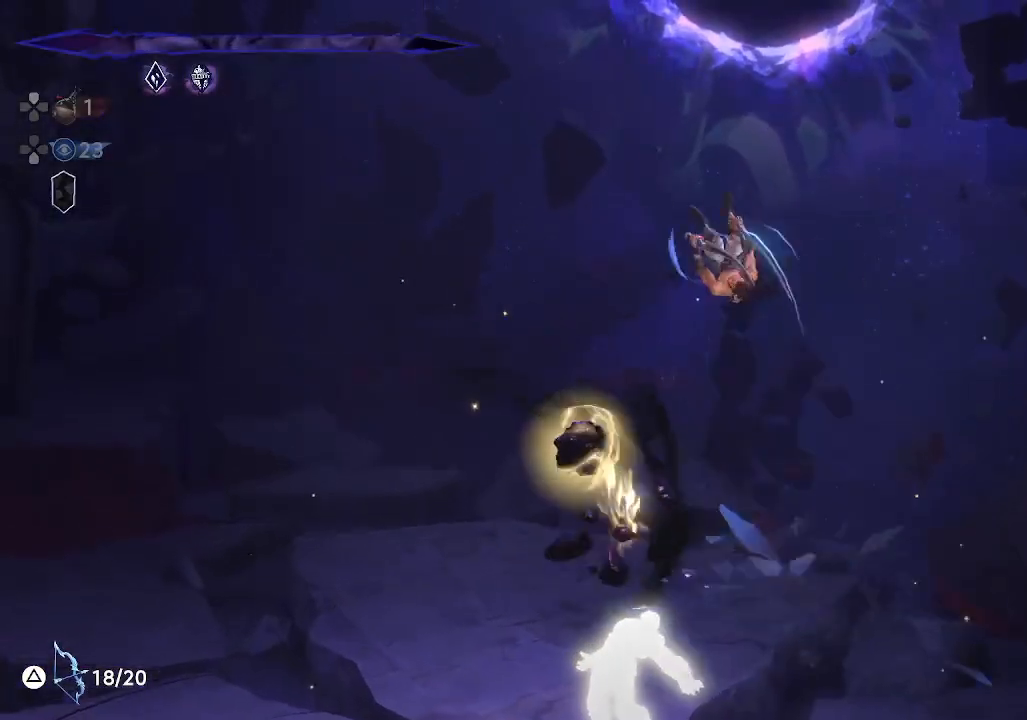
{"buttons": [], "left_stick": "down-right", "events": [[167, "left_stick", "right"], [300, "left_stick", "center"], [350, "left_stick", "down-right"]]}
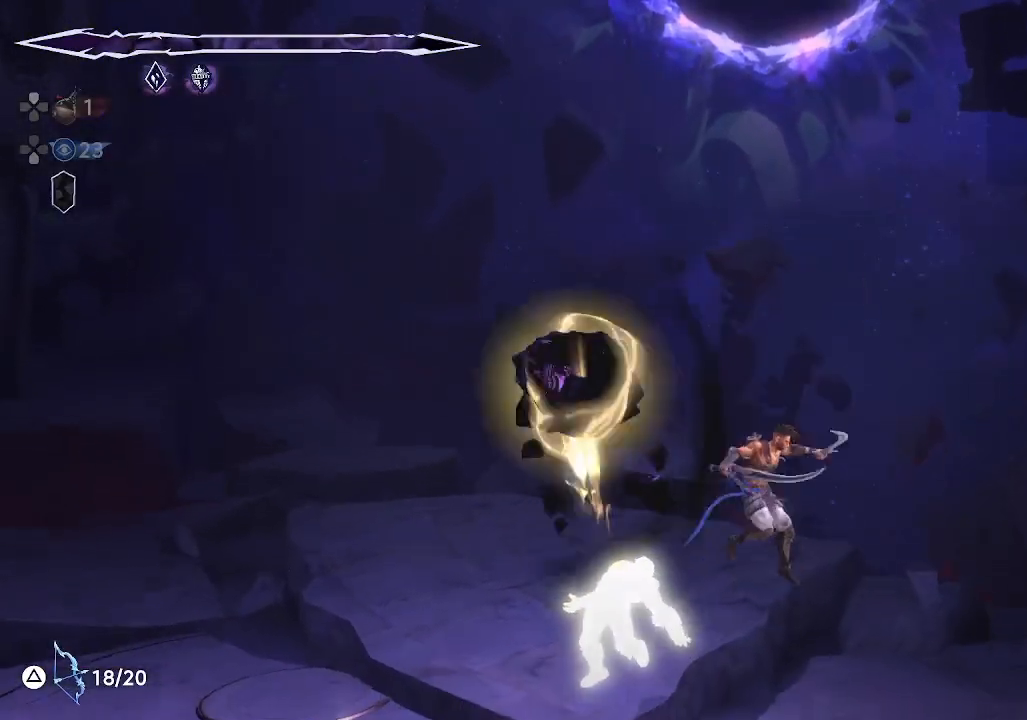
{"buttons": ["CROSS"], "left_stick": "left", "events": [[50, "left_stick", "center"], [267, "CROSS", "down"], [433, "left_stick", "left"]]}
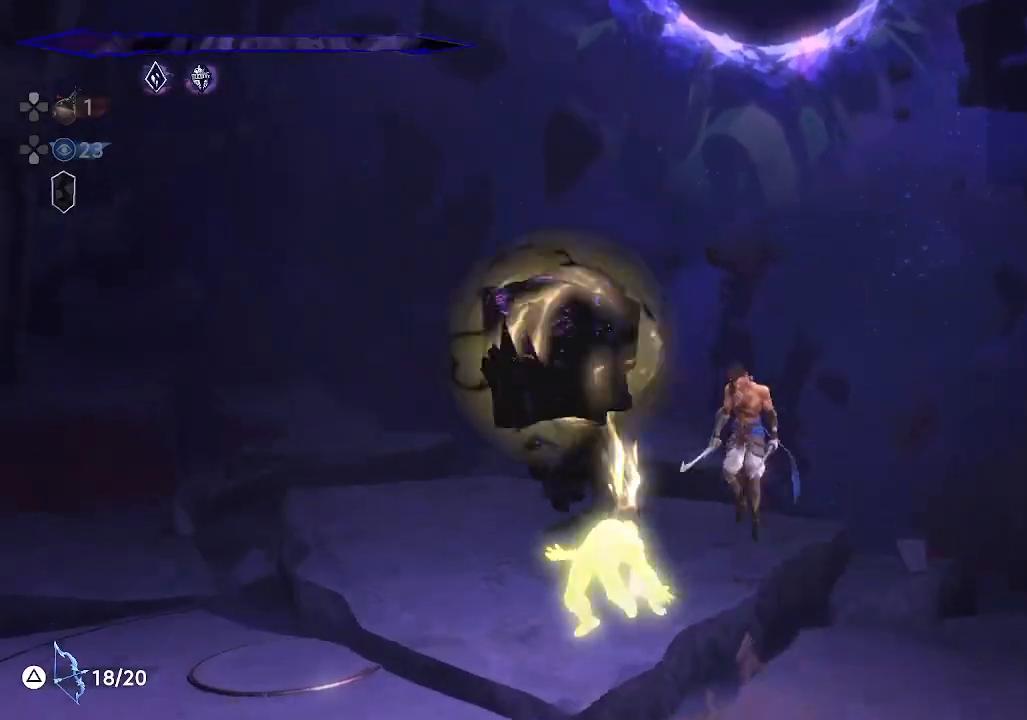
{"buttons": ["SQUARE"], "left_stick": "center", "events": [[50, "CROSS", "up"], [117, "SQUARE", "down"], [167, "left_stick", "center"], [250, "SQUARE", "up"], [317, "SQUARE", "down"], [417, "SQUARE", "up"], [483, "SQUARE", "down"]]}
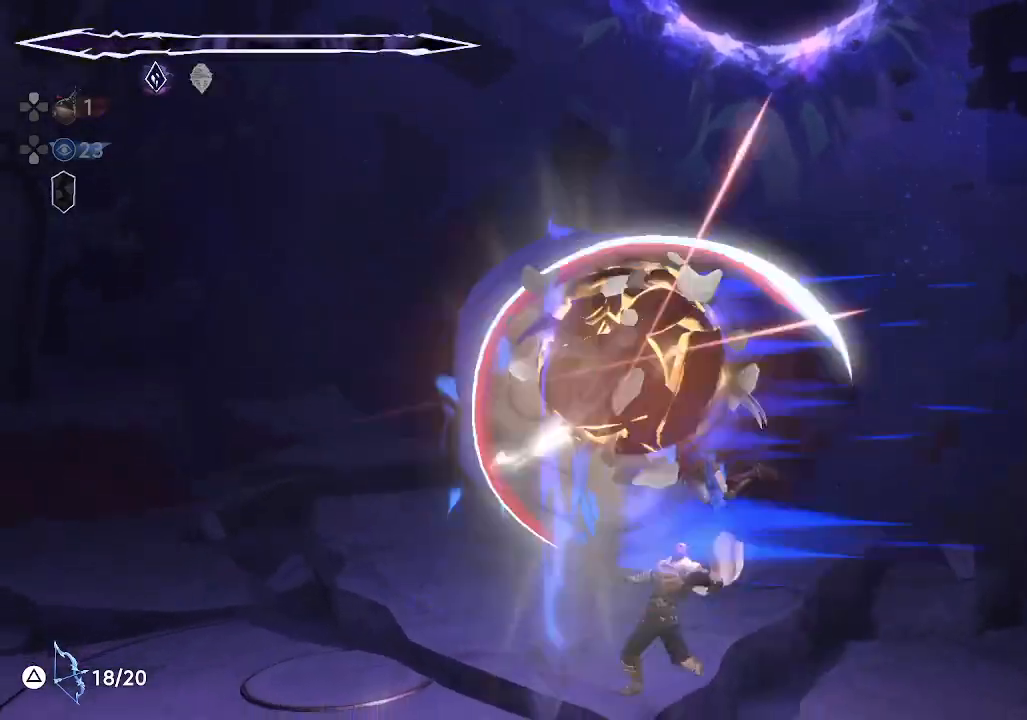
{"buttons": ["SQUARE"], "left_stick": "center", "events": [[83, "SQUARE", "up"], [150, "SQUARE", "down"], [267, "SQUARE", "up"], [317, "SQUARE", "down"], [450, "SQUARE", "up"], [483, "SQUARE", "down"]]}
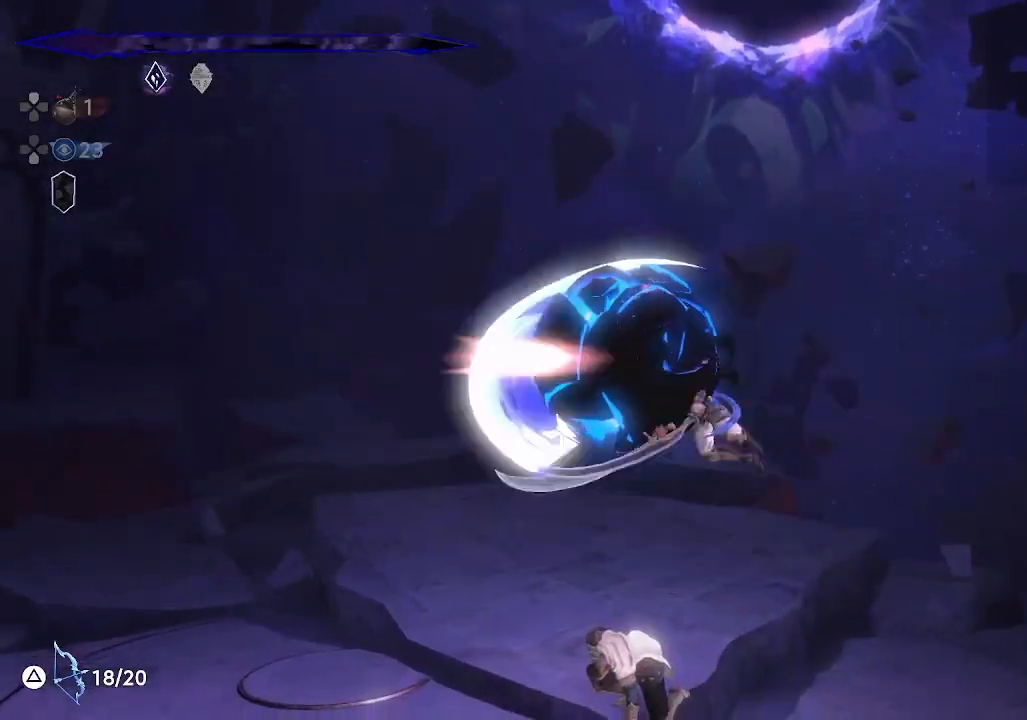
{"buttons": ["CROSS"], "left_stick": "center", "events": [[167, "SQUARE", "up"], [267, "CROSS", "down"]]}
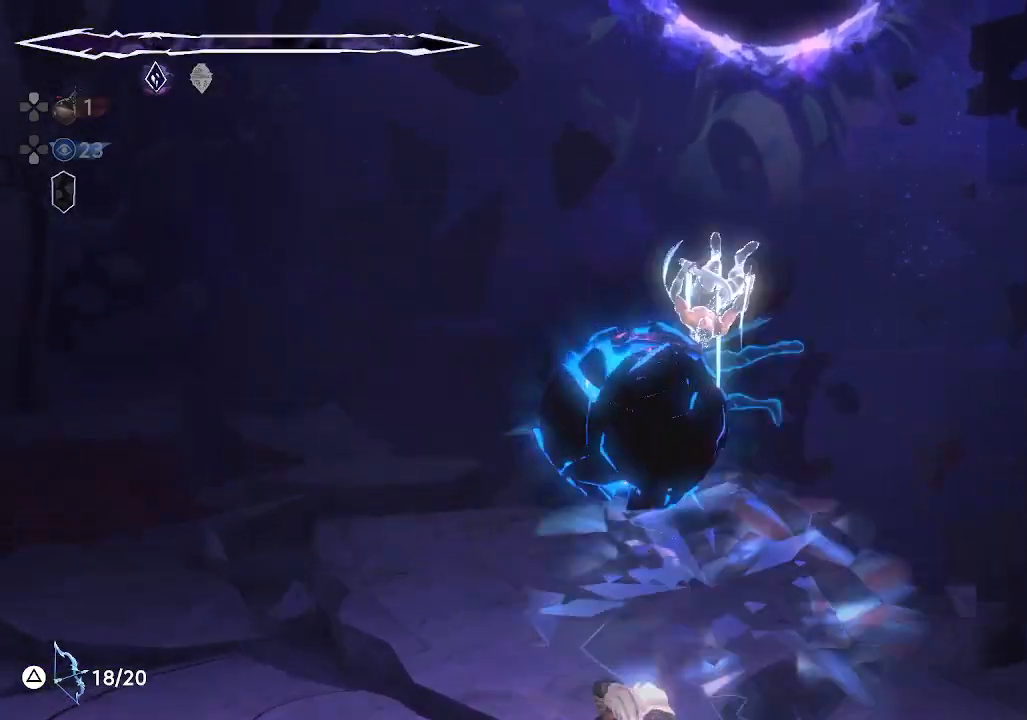
{"buttons": ["SQUARE"], "left_stick": "center", "events": [[17, "CROSS", "up"], [83, "SQUARE", "down"], [183, "SQUARE", "up"], [267, "SQUARE", "down"], [350, "SQUARE", "up"], [433, "SQUARE", "down"]]}
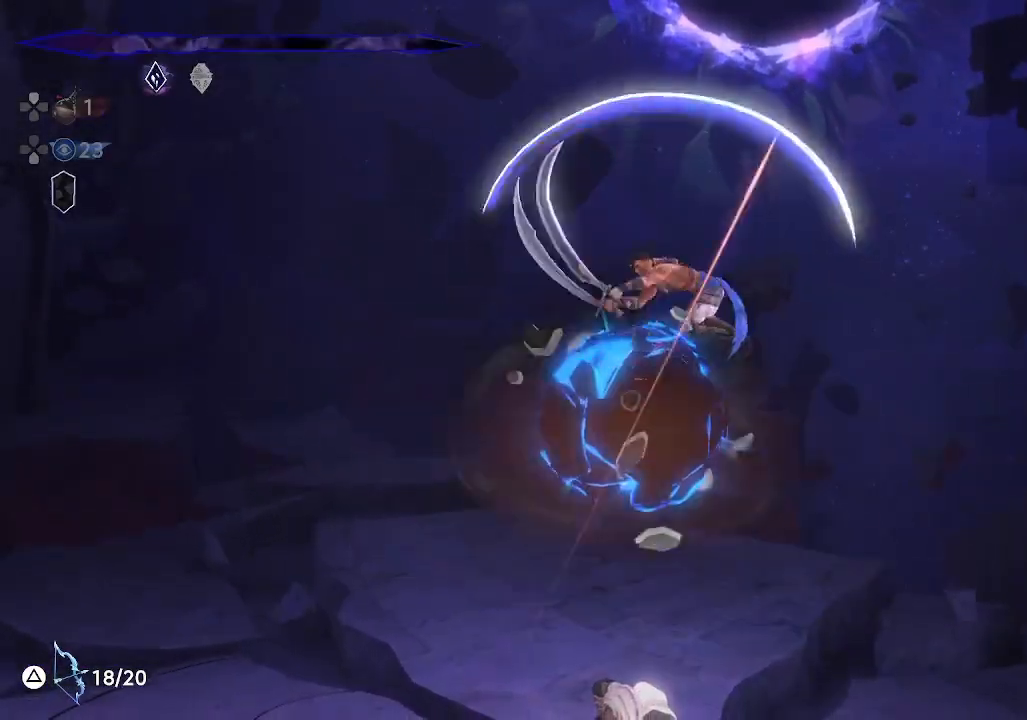
{"buttons": ["SQUARE"], "left_stick": "center", "events": [[33, "SQUARE", "up"], [100, "SQUARE", "down"], [217, "SQUARE", "up"], [283, "SQUARE", "down"], [383, "SQUARE", "up"], [450, "SQUARE", "down"]]}
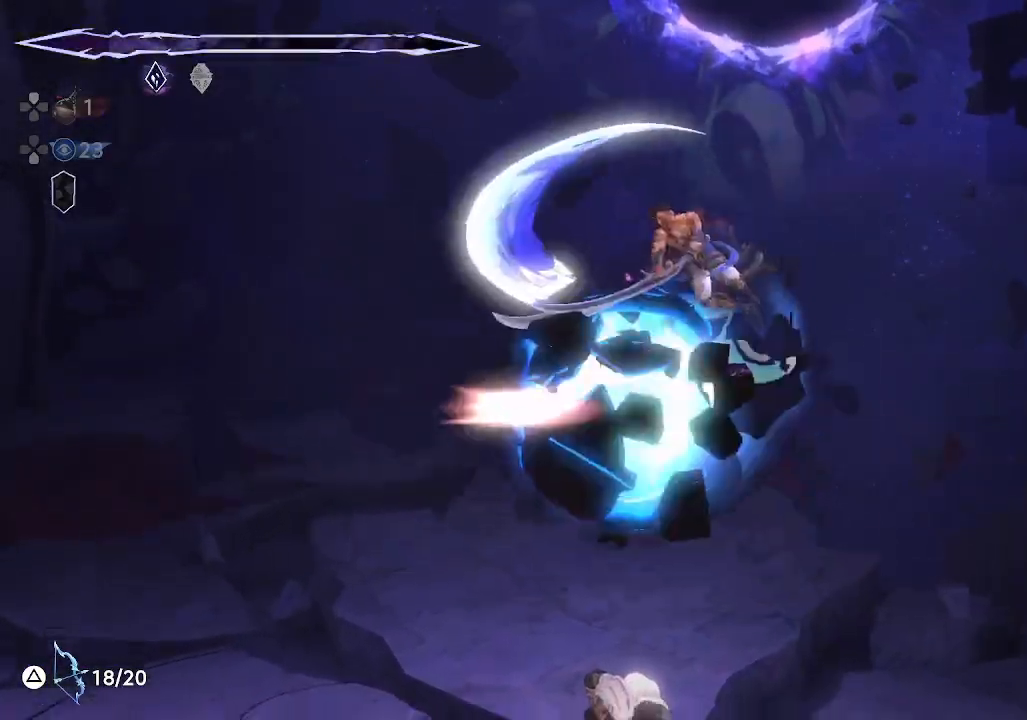
{"buttons": [], "left_stick": "right", "events": [[50, "SQUARE", "up"], [117, "SQUARE", "down"], [183, "left_stick", "left"], [233, "SQUARE", "up"], [317, "R1", "down"], [450, "left_stick", "right"], [467, "R1", "up"]]}
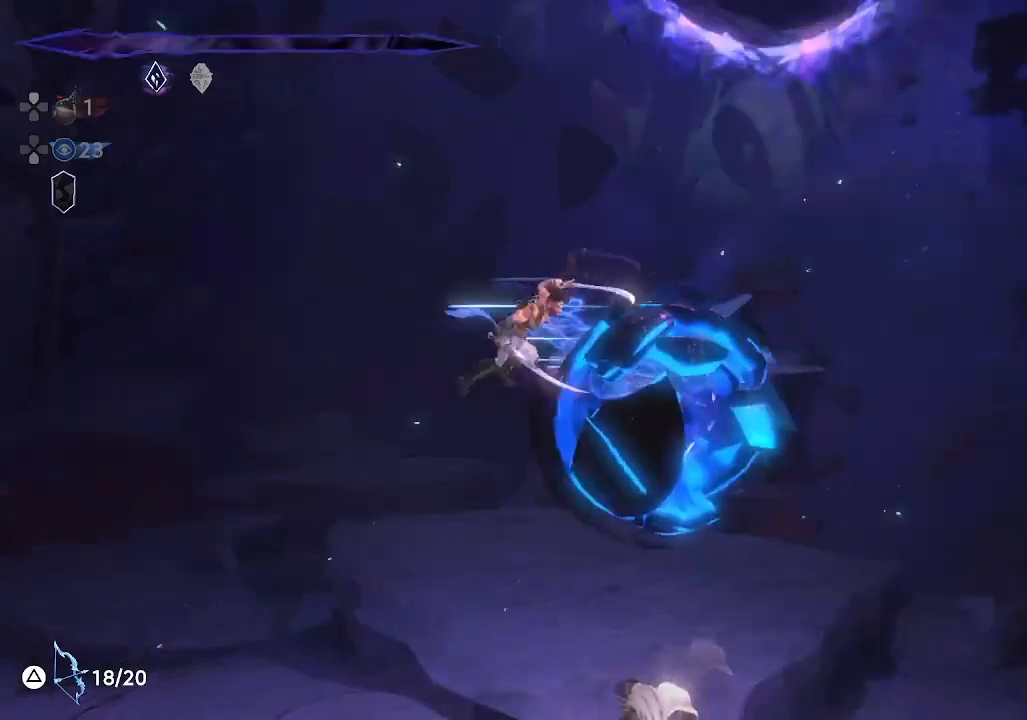
{"buttons": [], "left_stick": "center", "events": [[50, "SQUARE", "down"], [150, "SQUARE", "up"], [217, "SQUARE", "down"], [300, "left_stick", "center"], [317, "SQUARE", "up"], [400, "SQUARE", "down"], [500, "SQUARE", "up"]]}
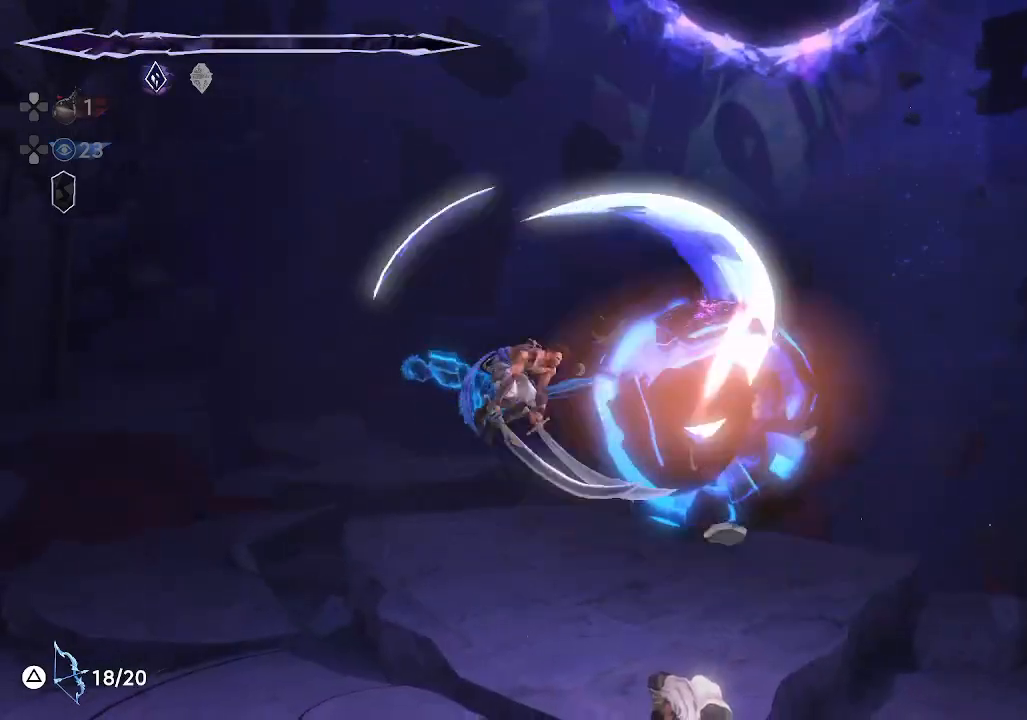
{"buttons": ["SQUARE"], "left_stick": "center", "events": [[83, "SQUARE", "down"], [183, "SQUARE", "up"], [267, "SQUARE", "down"], [367, "SQUARE", "up"], [433, "SQUARE", "down"]]}
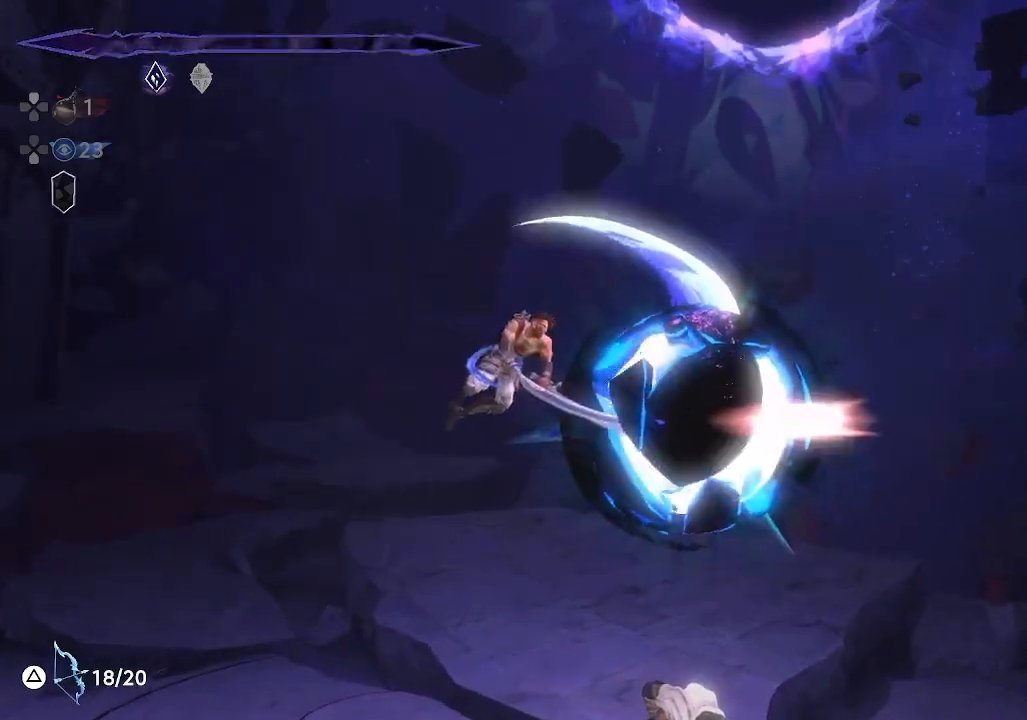
{"buttons": ["SQUARE"], "left_stick": "center", "events": [[33, "SQUARE", "up"], [117, "SQUARE", "down"], [217, "SQUARE", "up"], [300, "SQUARE", "down"], [400, "SQUARE", "up"], [483, "SQUARE", "down"]]}
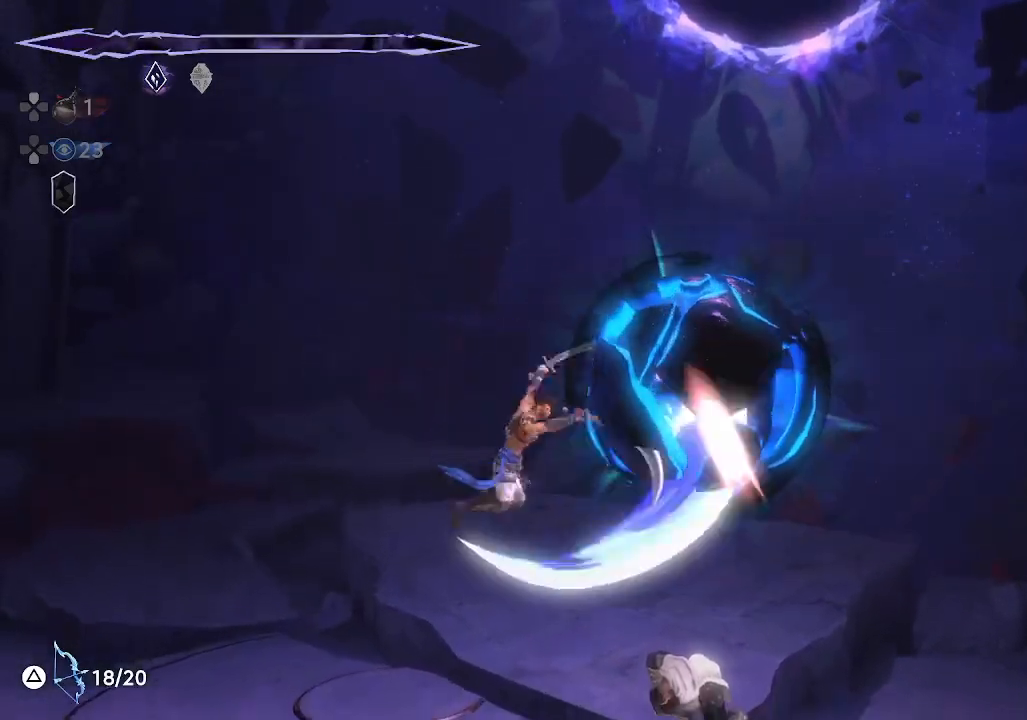
{"buttons": ["SQUARE"], "left_stick": "center", "events": [[83, "SQUARE", "up"], [150, "SQUARE", "down"], [250, "SQUARE", "up"], [317, "SQUARE", "down"], [433, "SQUARE", "up"], [500, "SQUARE", "down"]]}
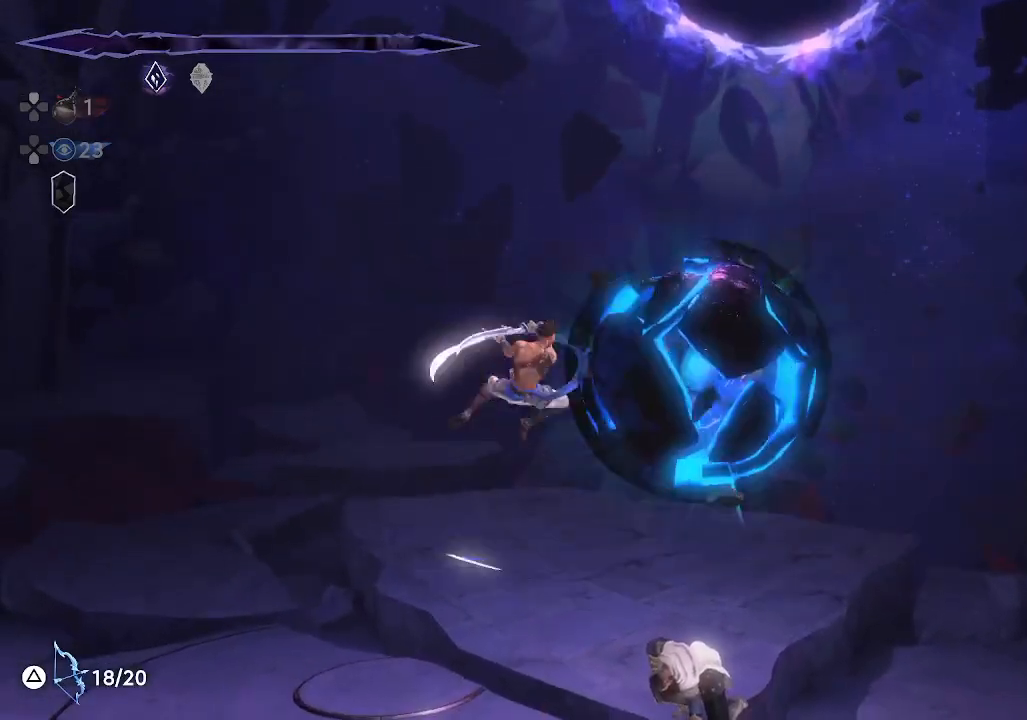
{"buttons": ["R2"], "left_stick": "up-right", "events": [[83, "SQUARE", "up"], [150, "SQUARE", "down"], [283, "SQUARE", "up"], [333, "left_stick", "up-right"], [383, "R2", "down"]]}
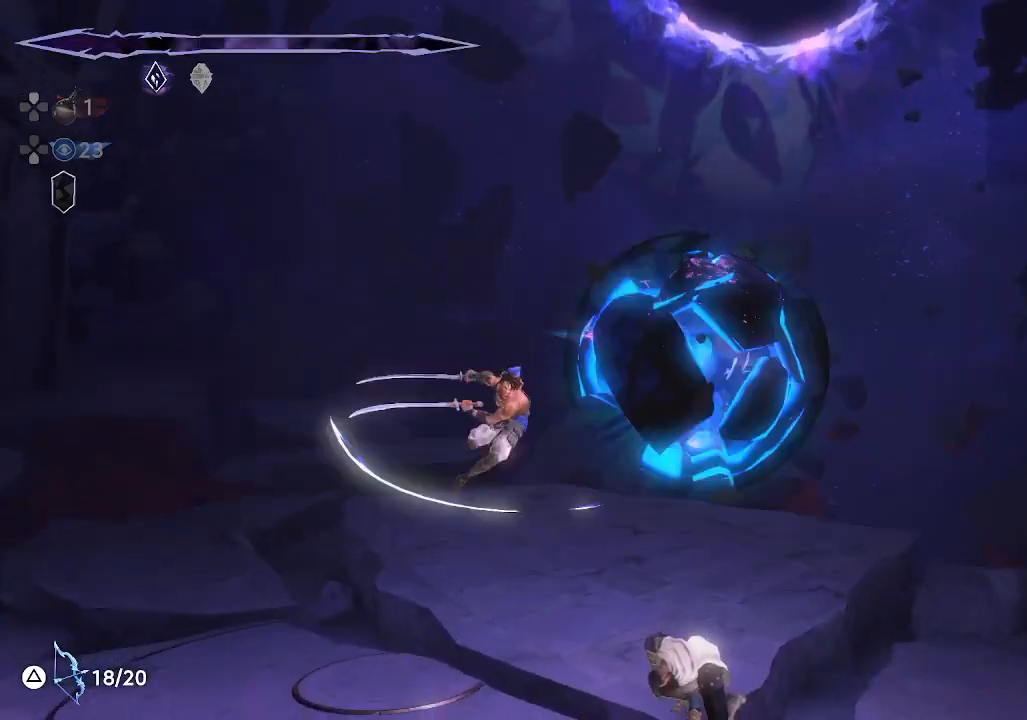
{"buttons": ["SQUARE"], "left_stick": "center", "events": [[17, "R2", "up"], [50, "left_stick", "center"], [117, "SQUARE", "down"], [217, "SQUARE", "up"], [300, "SQUARE", "down"], [400, "SQUARE", "up"], [500, "SQUARE", "down"]]}
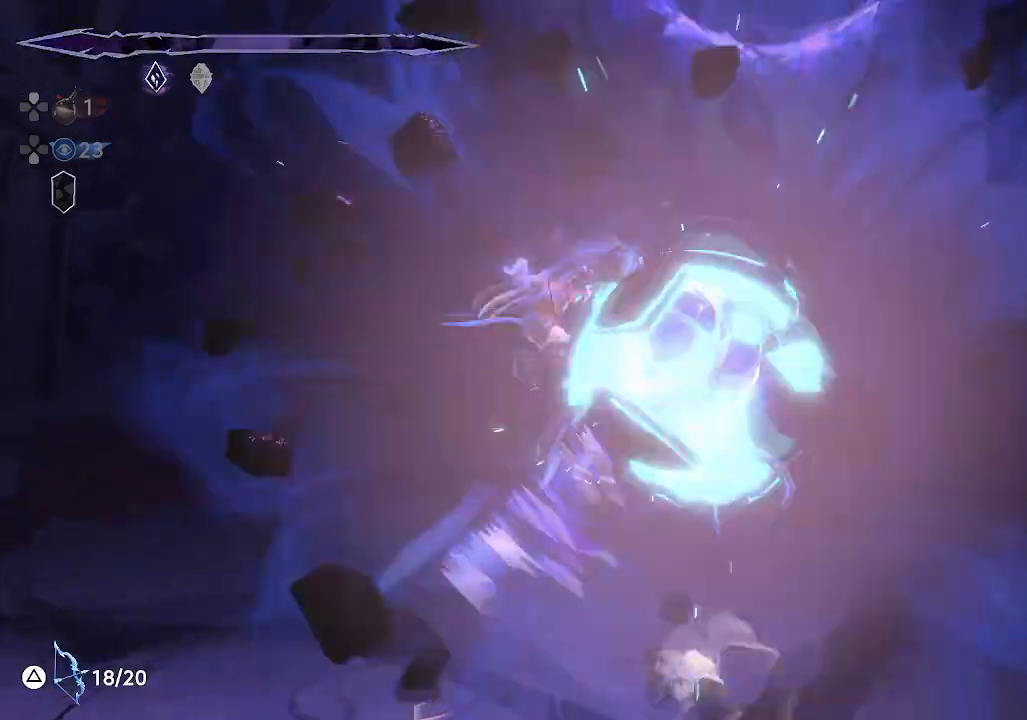
{"buttons": [], "left_stick": "center", "events": [[100, "SQUARE", "up"], [183, "SQUARE", "down"], [283, "SQUARE", "up"], [367, "SQUARE", "down"], [467, "SQUARE", "up"]]}
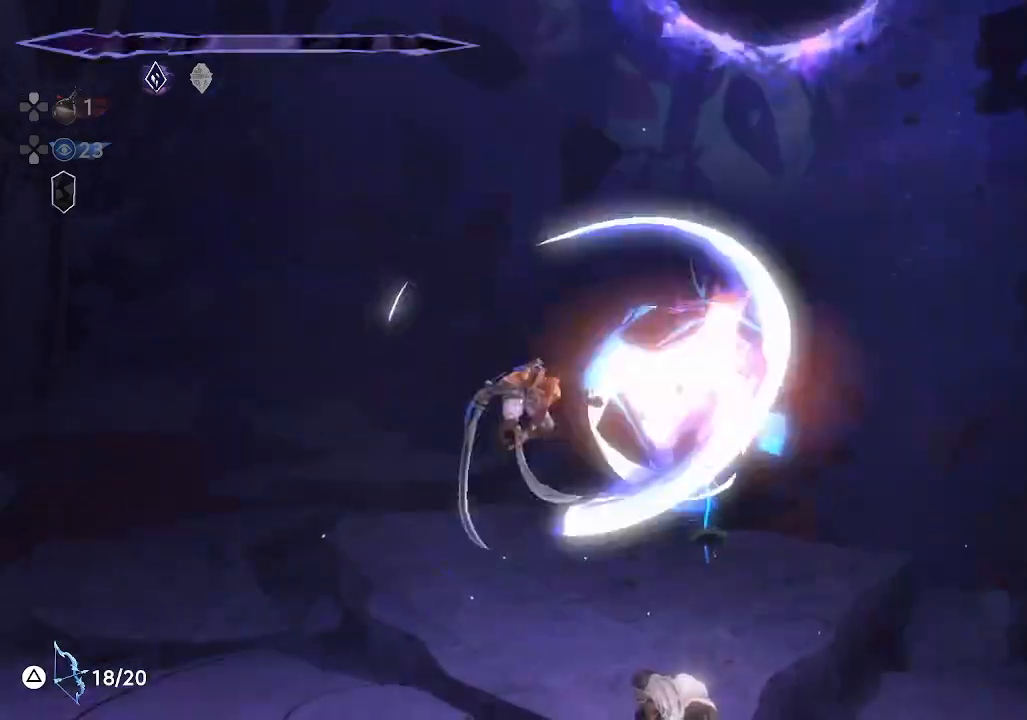
{"buttons": ["SQUARE"], "left_stick": "center", "events": [[50, "SQUARE", "down"], [150, "SQUARE", "up"], [233, "SQUARE", "down"], [350, "SQUARE", "up"], [433, "SQUARE", "down"]]}
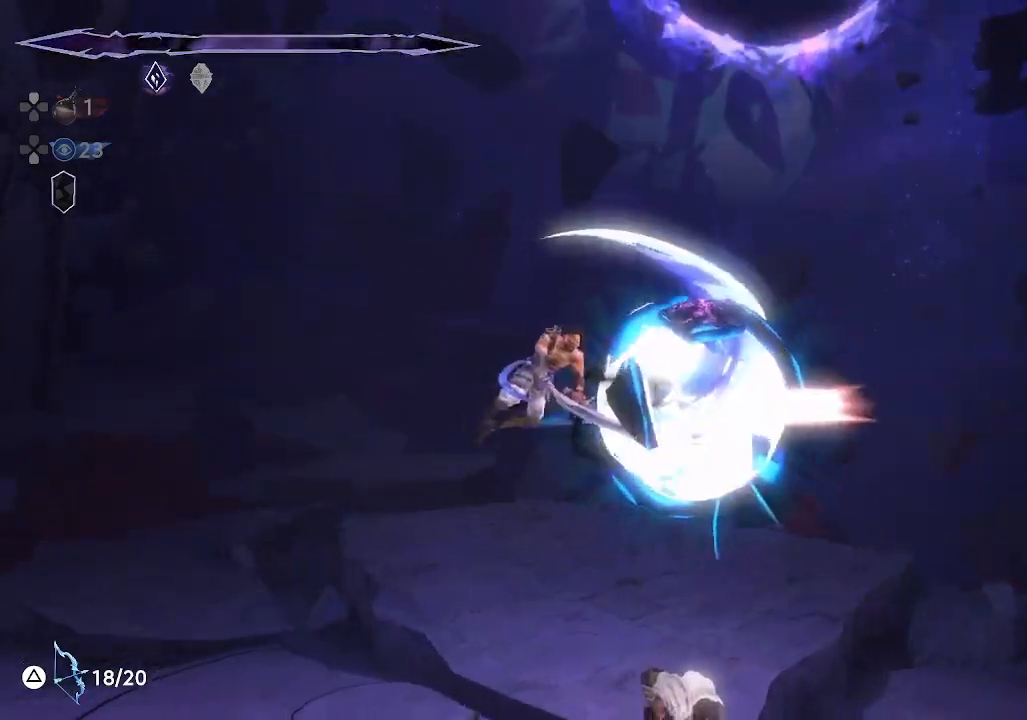
{"buttons": ["SQUARE"], "left_stick": "center", "events": [[33, "SQUARE", "up"], [117, "SQUARE", "down"], [217, "SQUARE", "up"], [300, "SQUARE", "down"], [400, "SQUARE", "up"], [483, "SQUARE", "down"]]}
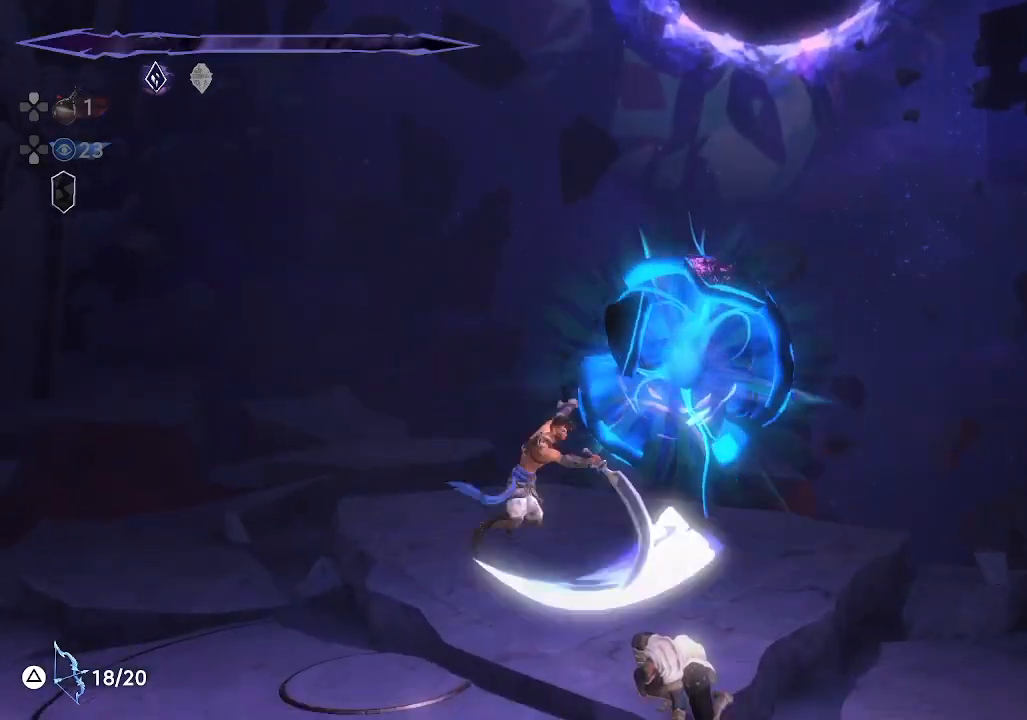
{"buttons": [], "left_stick": "center", "events": [[100, "SQUARE", "up"], [167, "SQUARE", "down"], [283, "SQUARE", "up"], [367, "SQUARE", "down"], [483, "SQUARE", "up"]]}
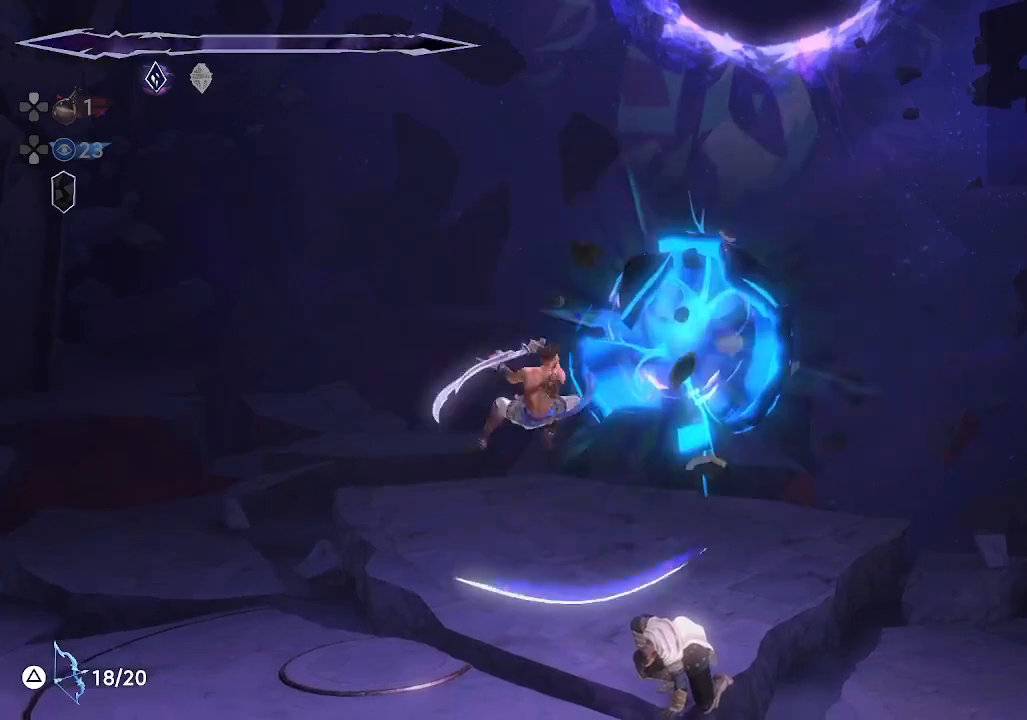
{"buttons": ["SQUARE"], "left_stick": "center", "events": [[50, "SQUARE", "down"], [150, "SQUARE", "up"], [233, "SQUARE", "down"], [350, "SQUARE", "up"], [417, "SQUARE", "down"]]}
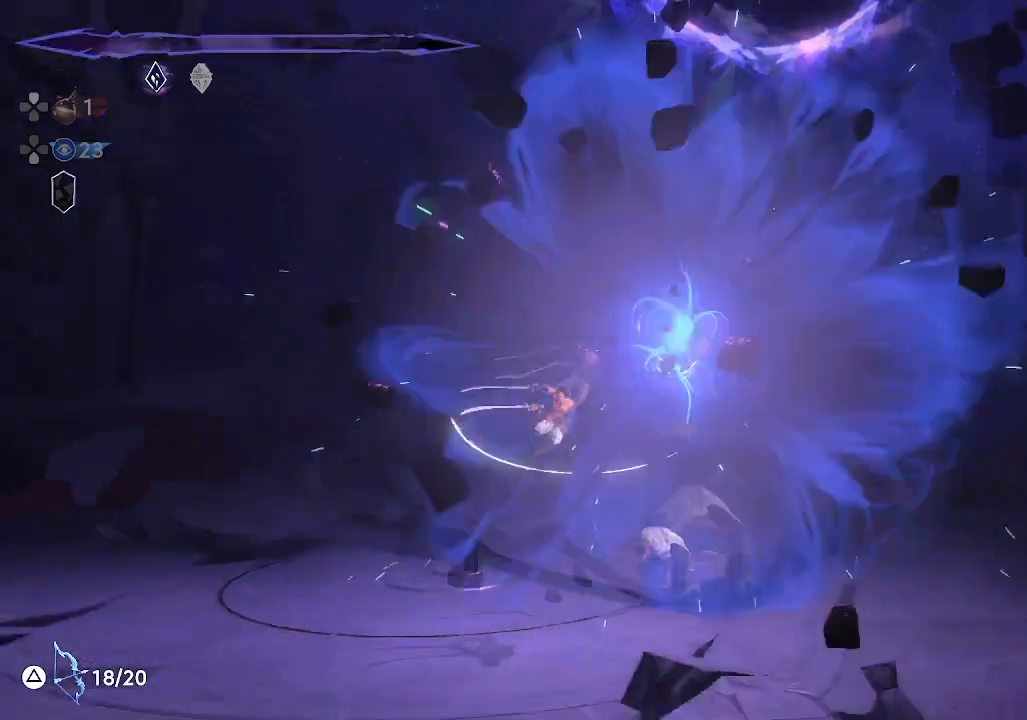
{"buttons": [], "left_stick": "center", "events": [[17, "SQUARE", "up"]]}